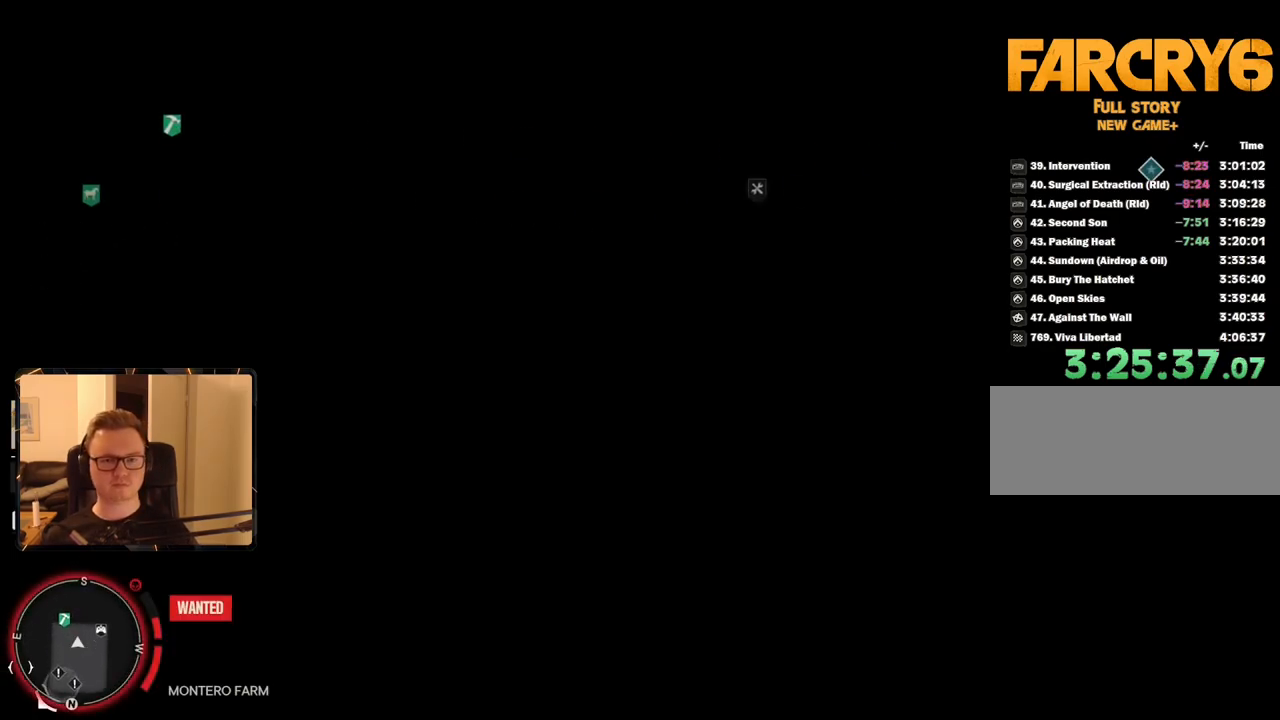
Gameplay with keyboard and mouse; each line is a JSON object with the keys and mouse buttons held at the frame after it. "events" lists presses ("down") and releases ("up") of "1", "2", "3", "4", "5", "6", "7", "8", "9", "a", "alt", "b", "c", "caps_lock", "ctrl", "d", "e", "escape", "f", "g", "h", "m", "n", "q", "r", "return", "s", "shift", "space", "t", "tab", "v", "w", "x", "y", "z", "mouse_left", "mouse_right", "mouse_mb4", "mouse_mb5", "mouse_wheel_up" and "mouse_wheel_down" between this image and that frame as [ms after this image, input, new state], when the widget could be followed in between. "mouse_left", "mouse_right", "mouse_mb4", "mouse_mb5", "mouse_wheel_up", "mouse_wheel_down" = the "left", "right", "mb4", "mb5", "wheel_up", "wheel_down" buttons of the "mouse" list. No other keys are recorded. Mouse movement is not recorded.
{"keys": [], "mouse": [], "events": []}
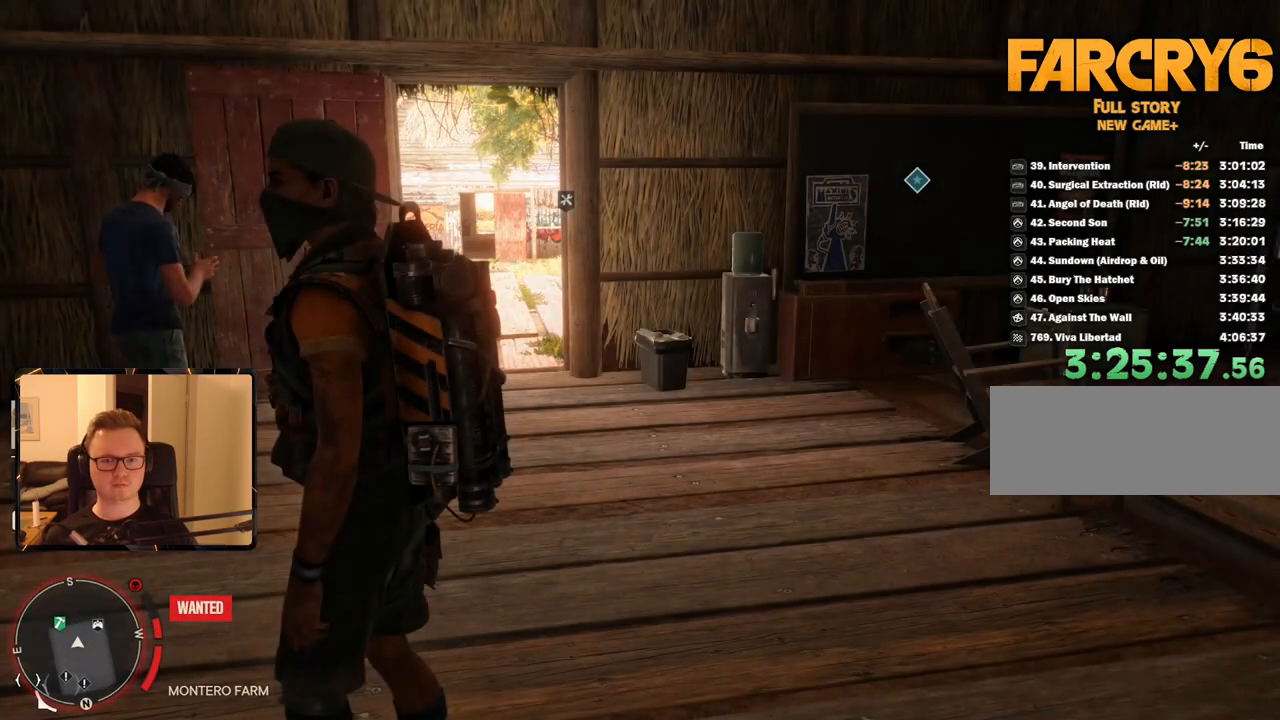
{"keys": ["d", "w"], "mouse": [], "events": [[333, "w", "down"], [383, "d", "down"]]}
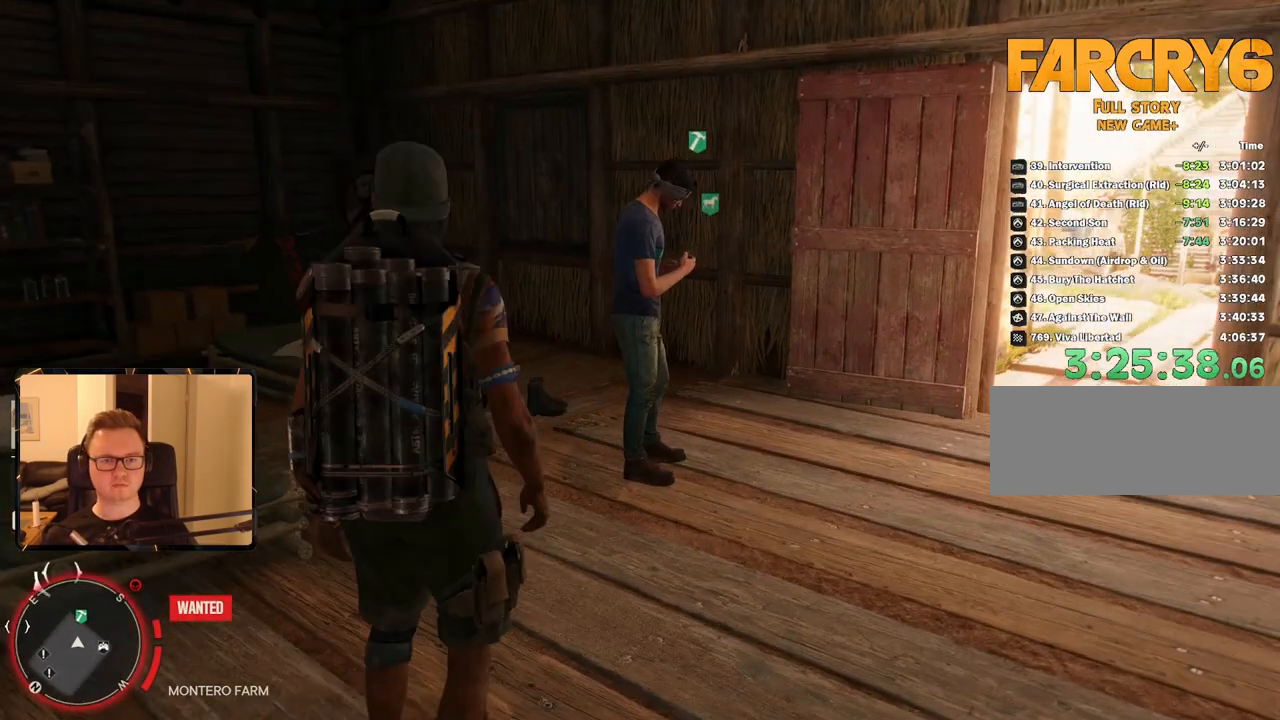
{"keys": [], "mouse": [], "events": [[350, "d", "up"], [450, "w", "up"]]}
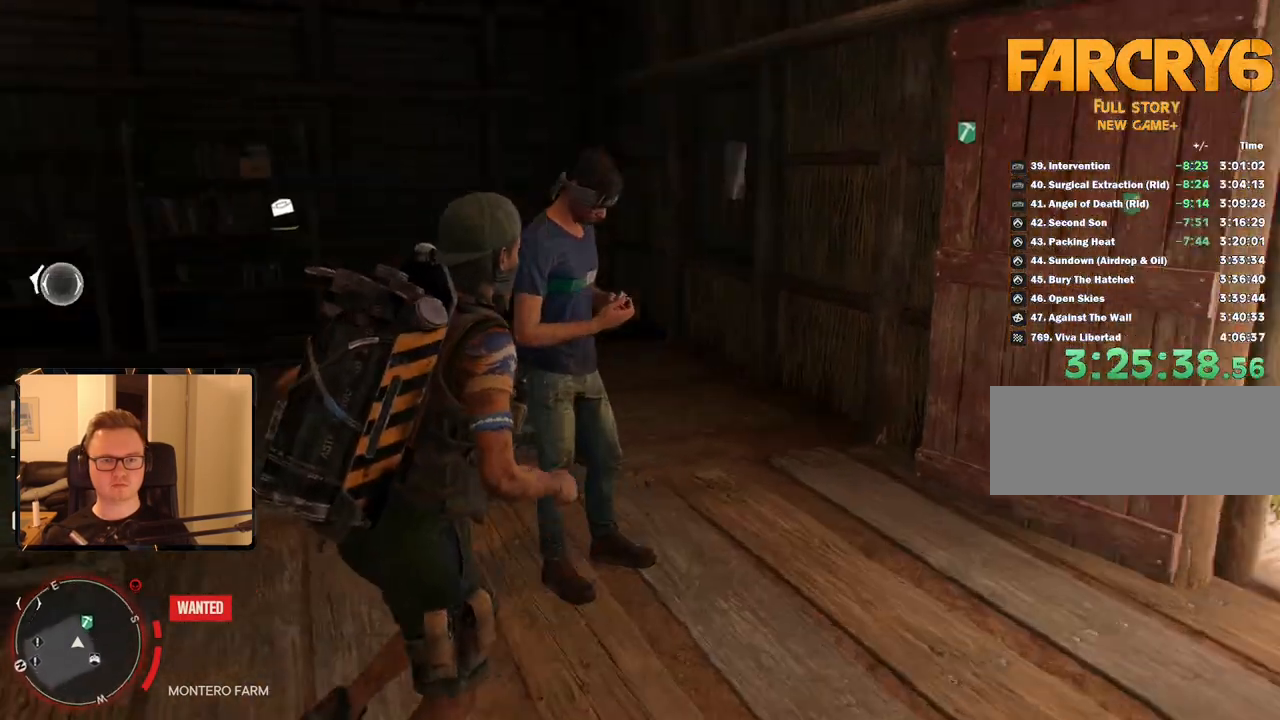
{"keys": [], "mouse": [], "events": []}
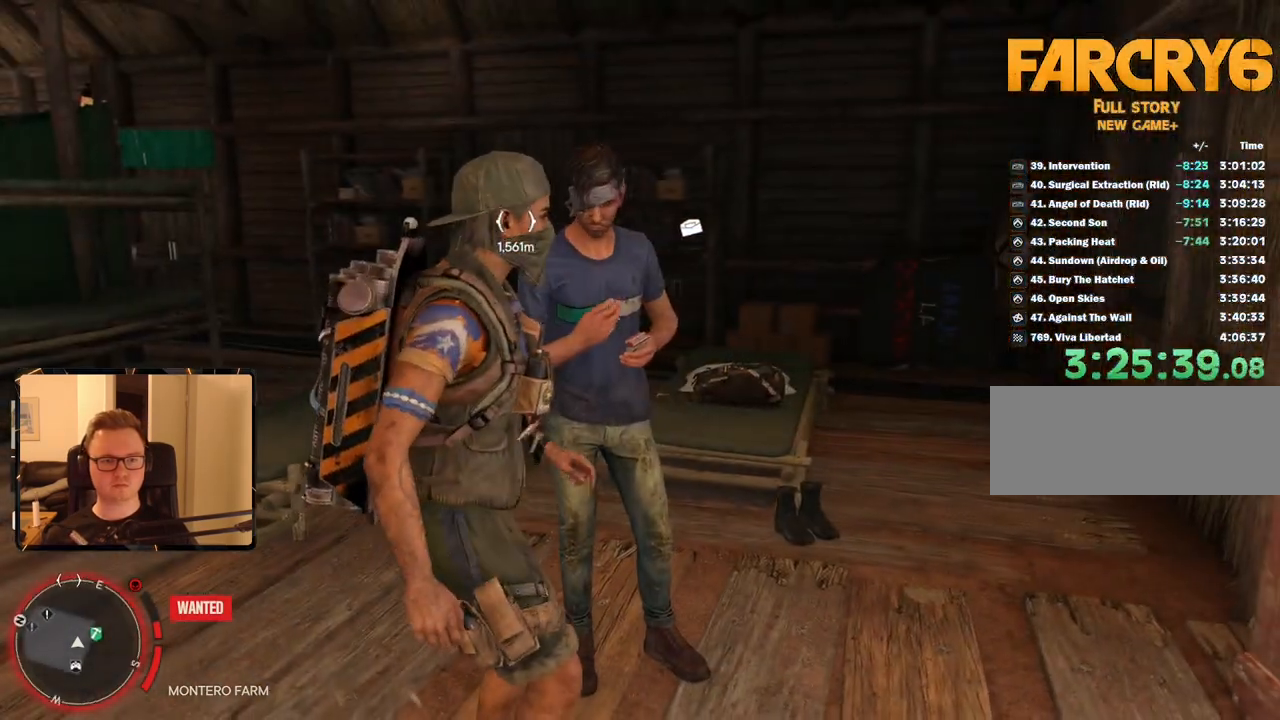
{"keys": [], "mouse": [], "events": []}
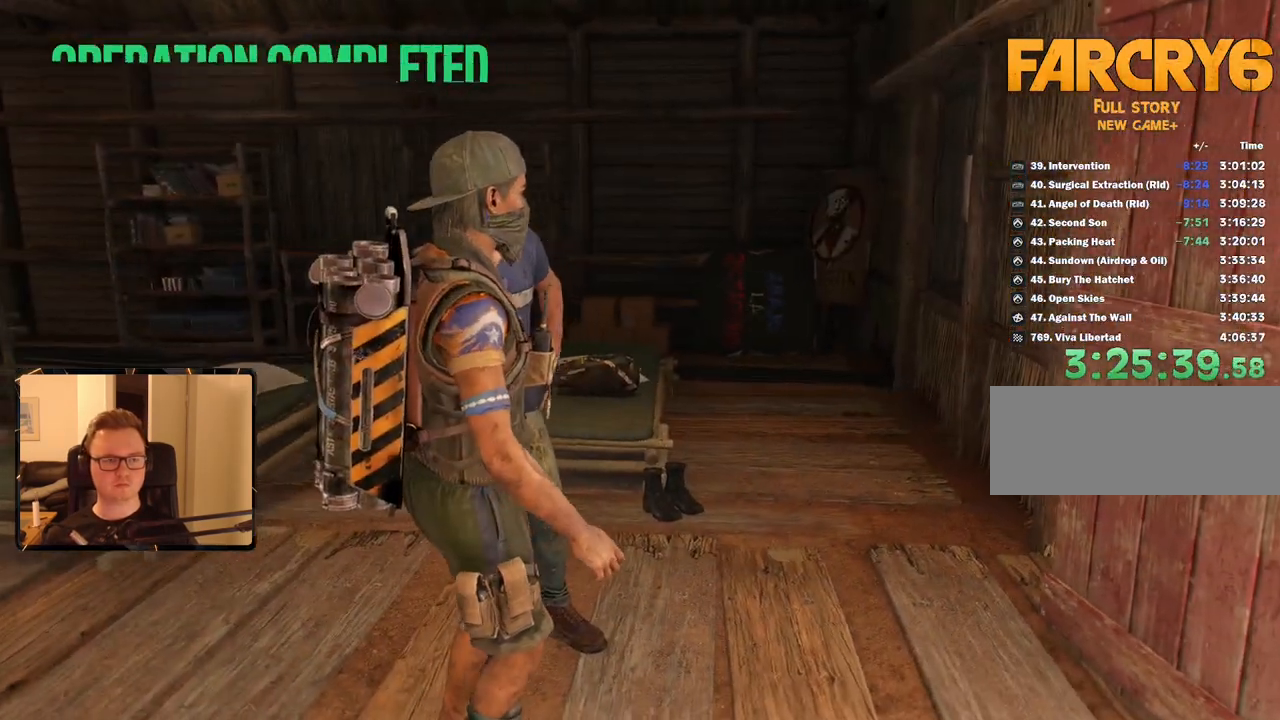
{"keys": [], "mouse": [], "events": []}
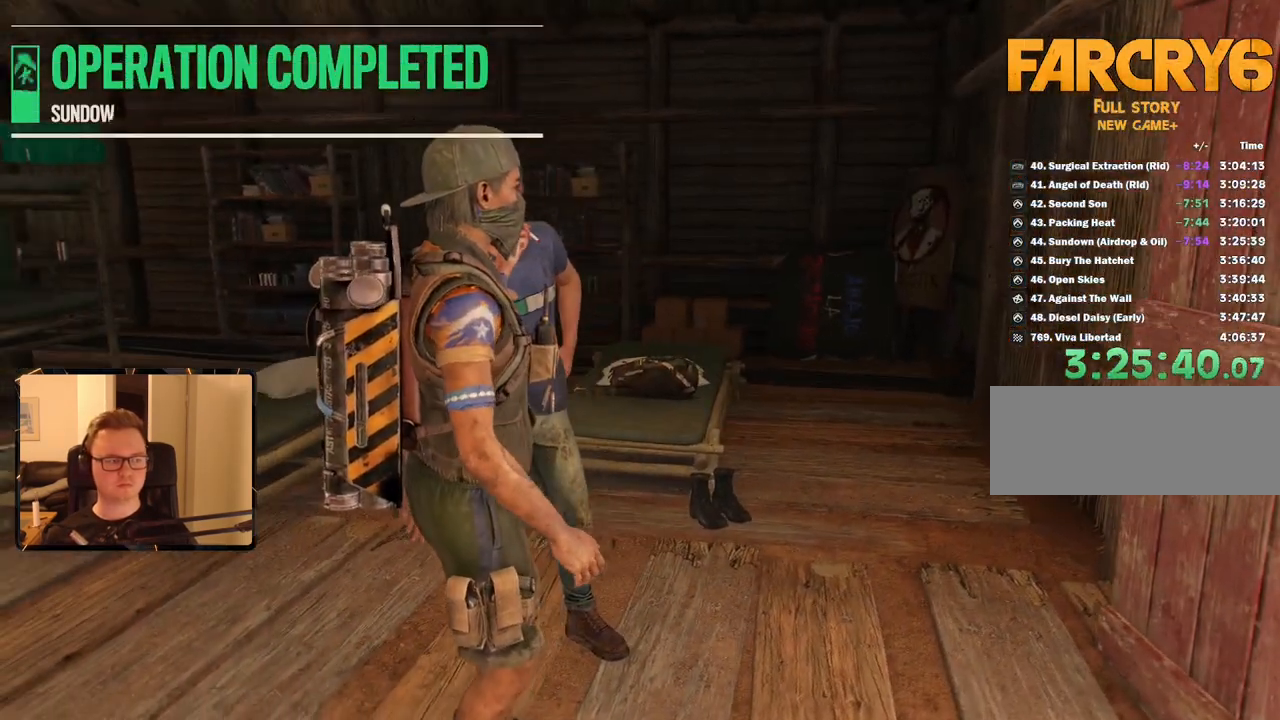
{"keys": ["s"], "mouse": [], "events": [[483, "s", "down"]]}
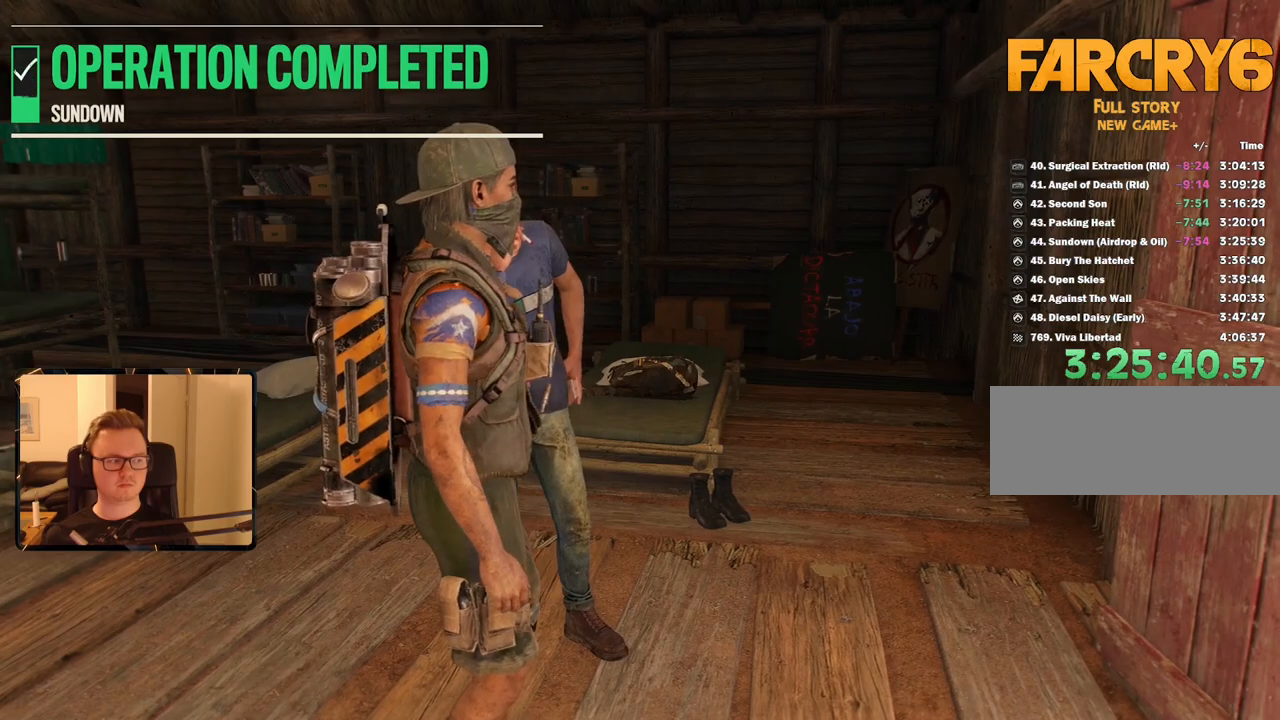
{"keys": [], "mouse": [], "events": [[83, "s", "up"]]}
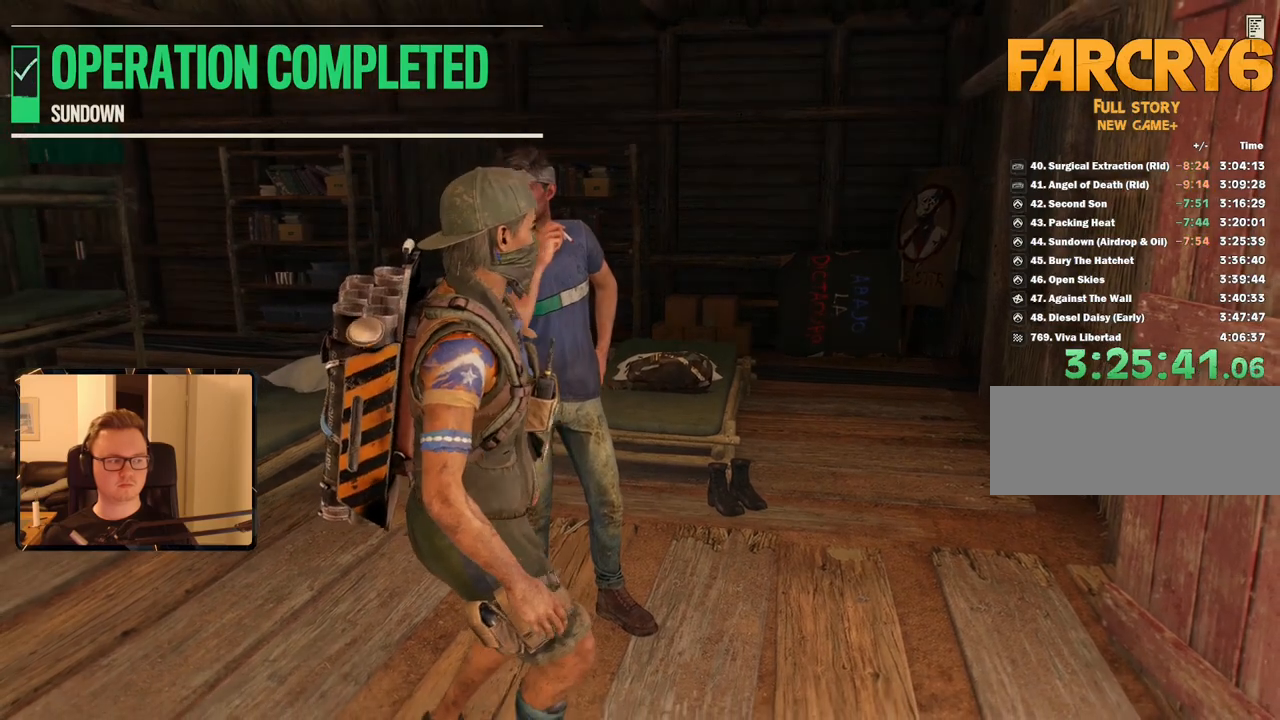
{"keys": [], "mouse": [], "events": [[267, "w", "down"], [317, "w", "up"]]}
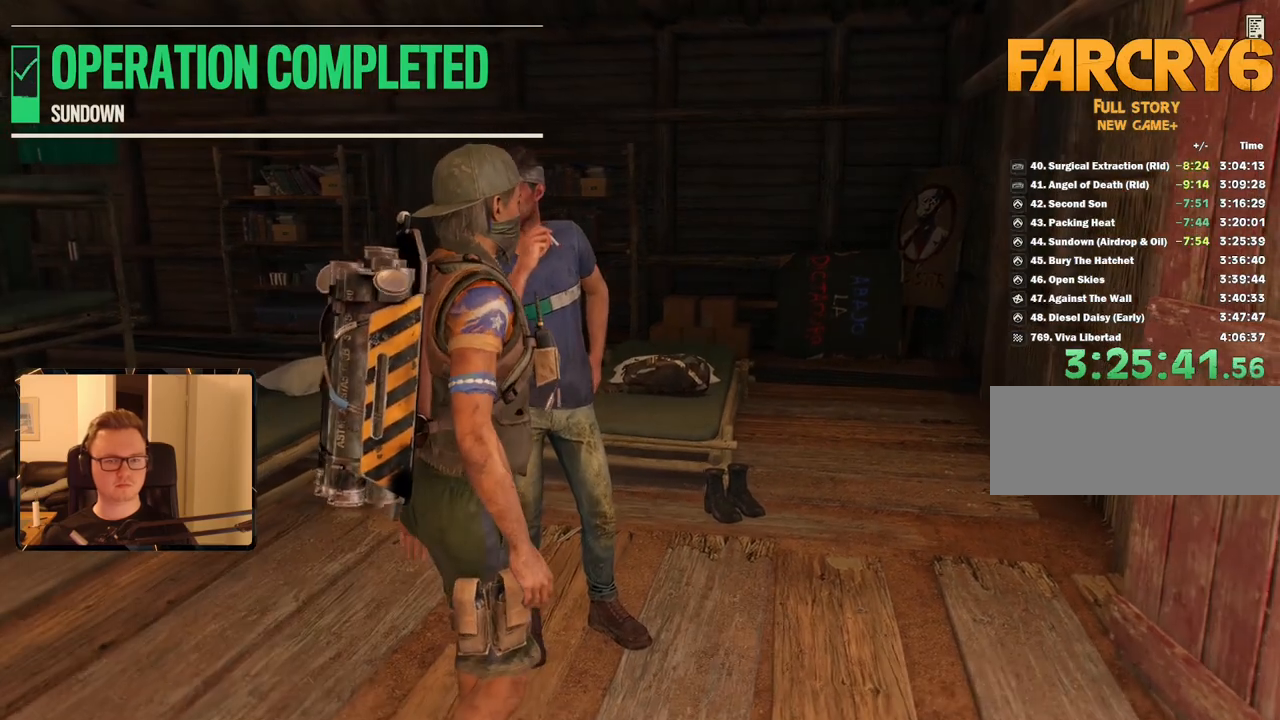
{"keys": [], "mouse": [], "events": [[233, "a", "down"], [283, "a", "up"]]}
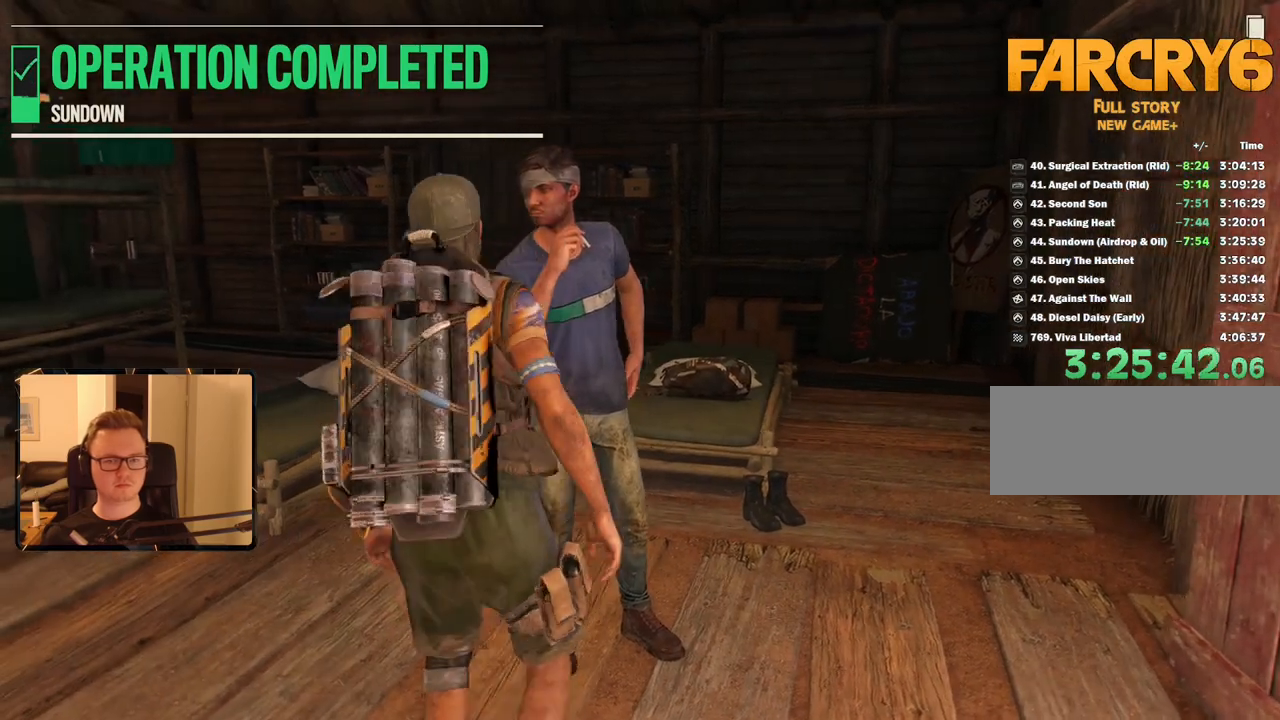
{"keys": ["e"], "mouse": [], "events": [[17, "s", "down"], [117, "s", "up"], [200, "s", "down"], [350, "s", "up"], [433, "e", "down"]]}
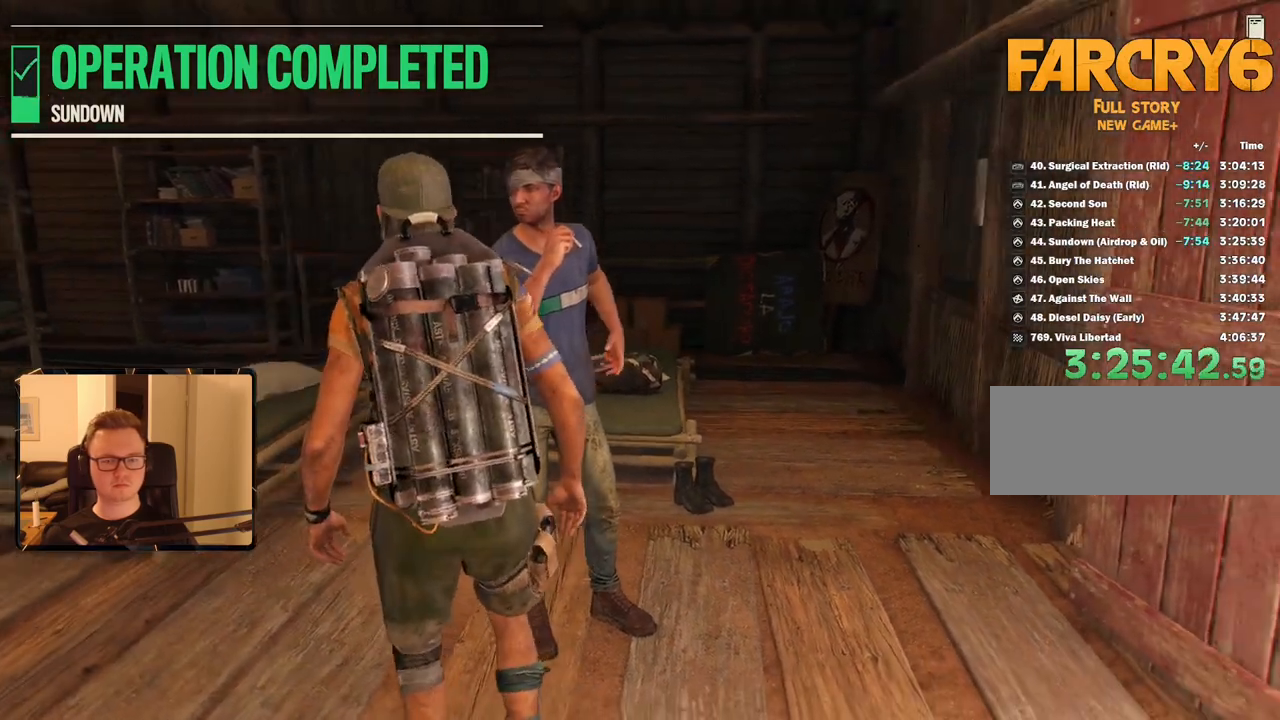
{"keys": [], "mouse": [], "events": [[33, "e", "up"], [133, "e", "down"], [183, "e", "up"], [267, "e", "down"], [500, "e", "up"]]}
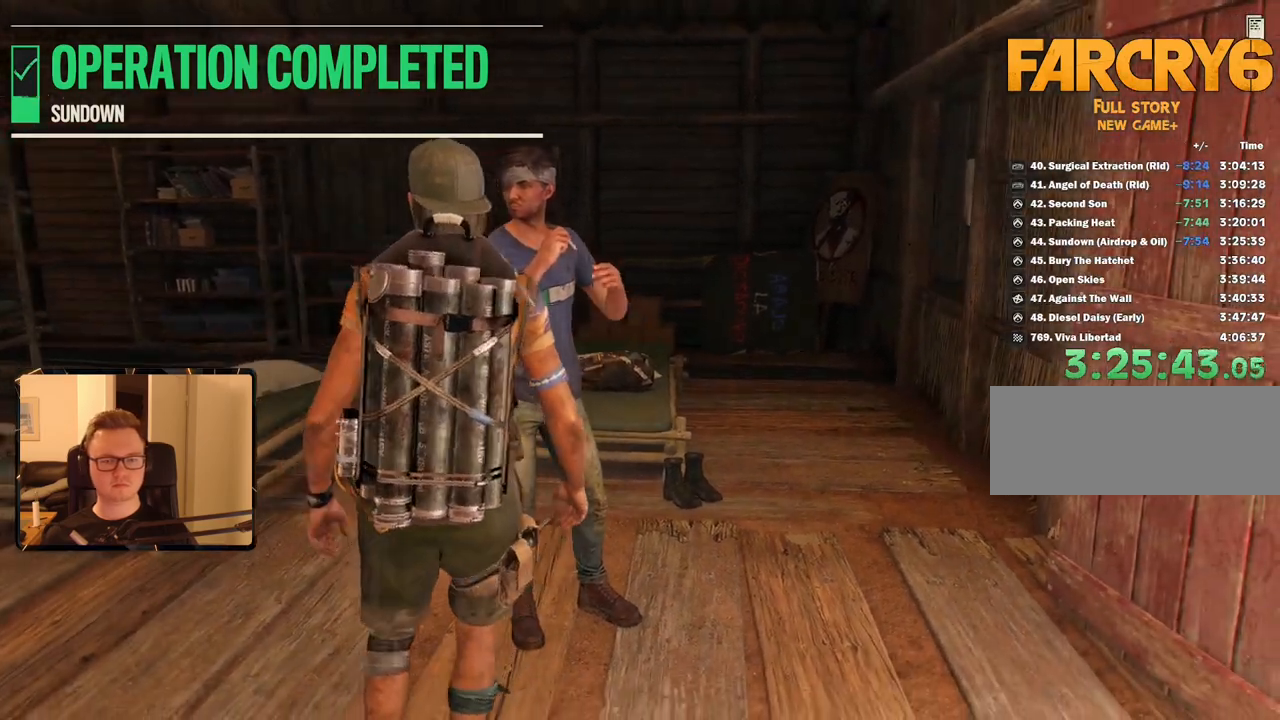
{"keys": [], "mouse": [], "events": [[100, "e", "down"], [183, "e", "up"], [233, "e", "down"], [333, "e", "up"], [417, "e", "down"], [467, "e", "up"]]}
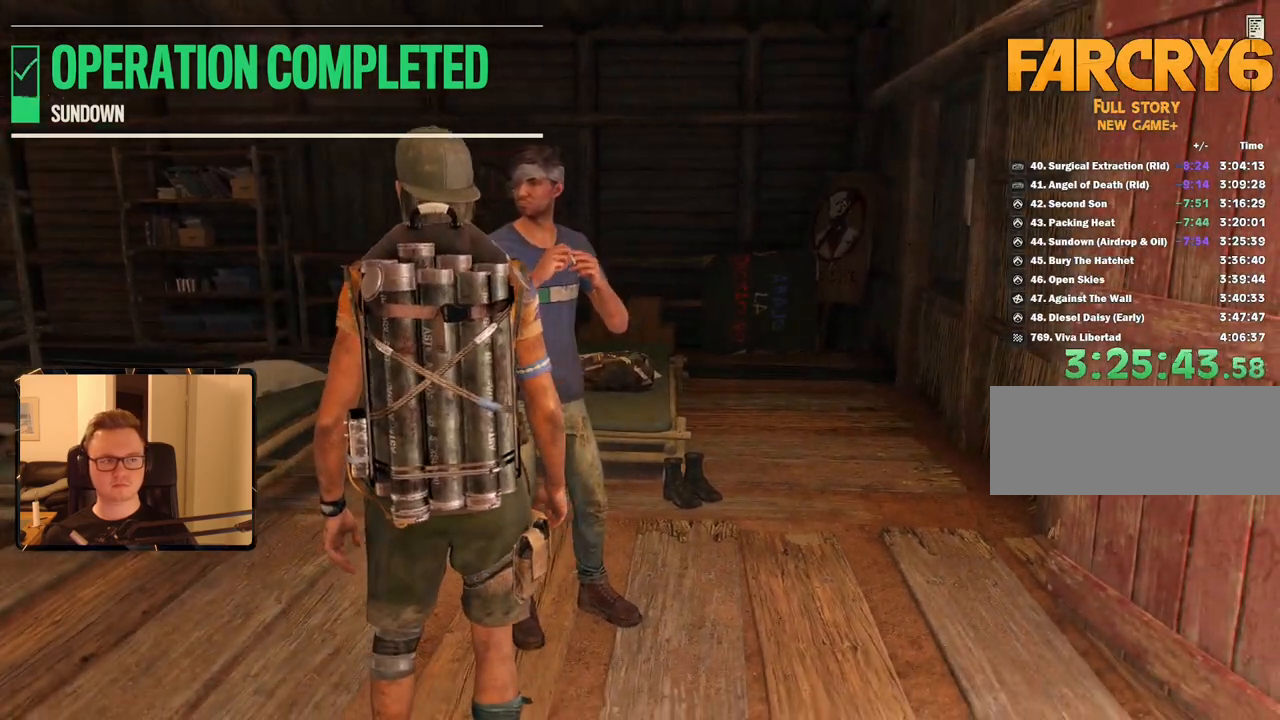
{"keys": [], "mouse": [], "events": [[67, "e", "down"], [150, "e", "up"], [250, "e", "down"], [300, "e", "up"], [383, "e", "down"], [483, "e", "up"]]}
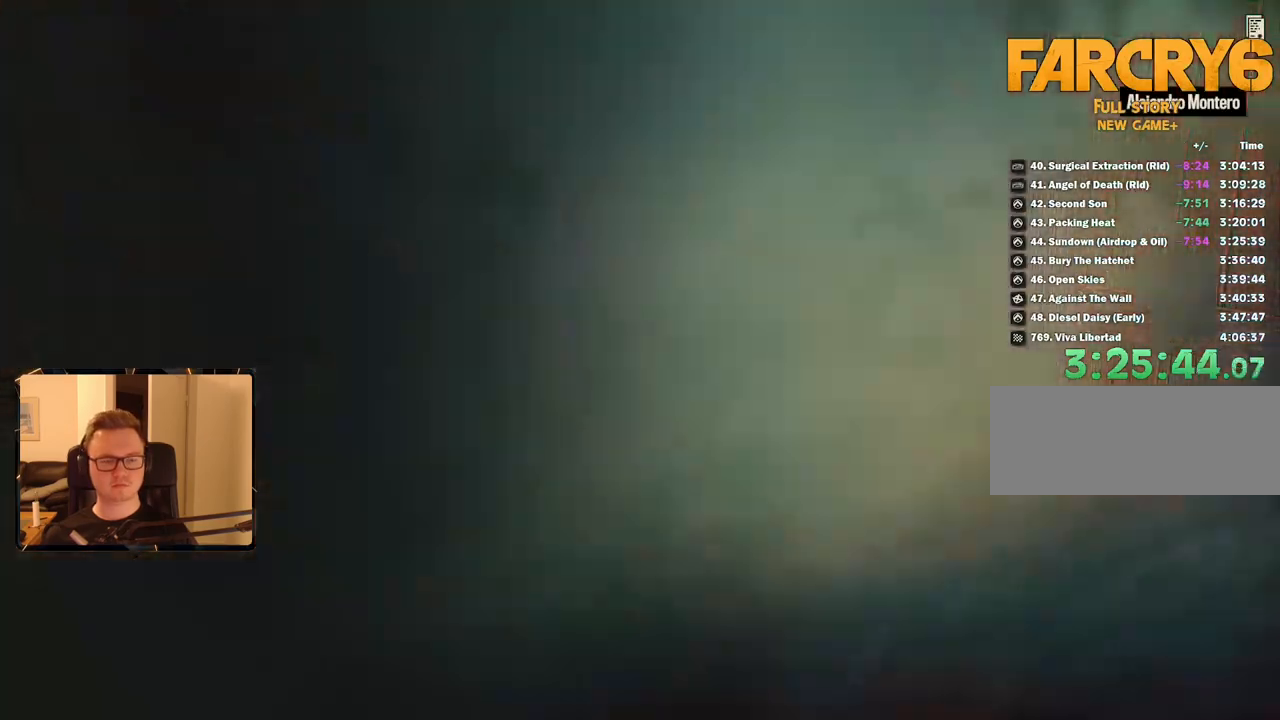
{"keys": [], "mouse": [], "events": [[300, "mouse_left", "down"], [400, "mouse_left", "up"]]}
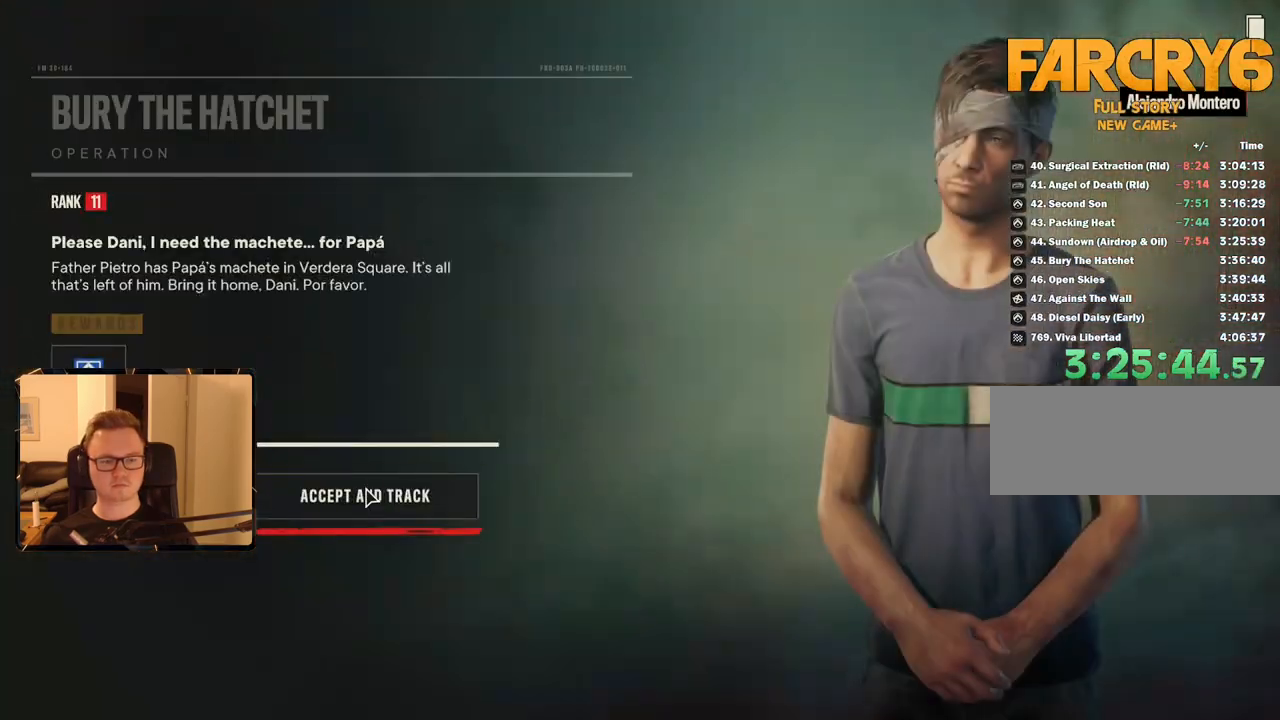
{"keys": [], "mouse": [], "events": [[217, "d", "down"], [267, "s", "down"], [450, "d", "up"], [450, "s", "up"]]}
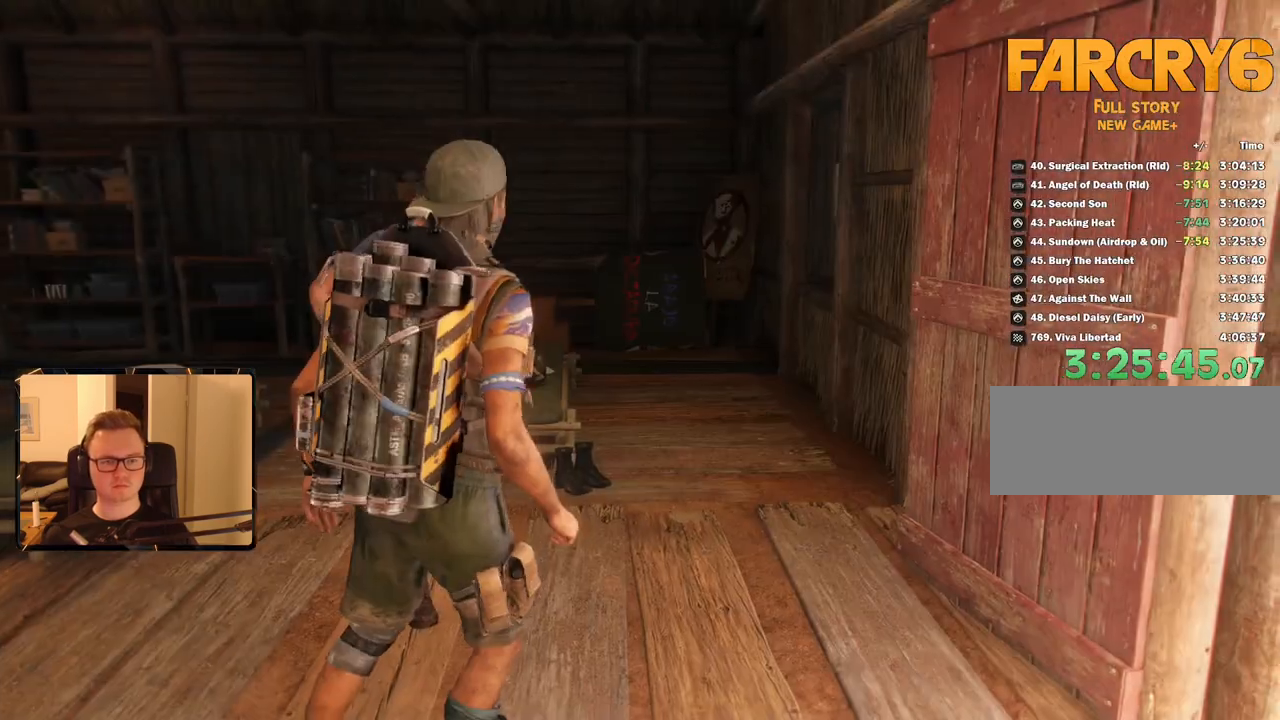
{"keys": [], "mouse": [], "events": [[317, "m", "down"], [450, "m", "up"]]}
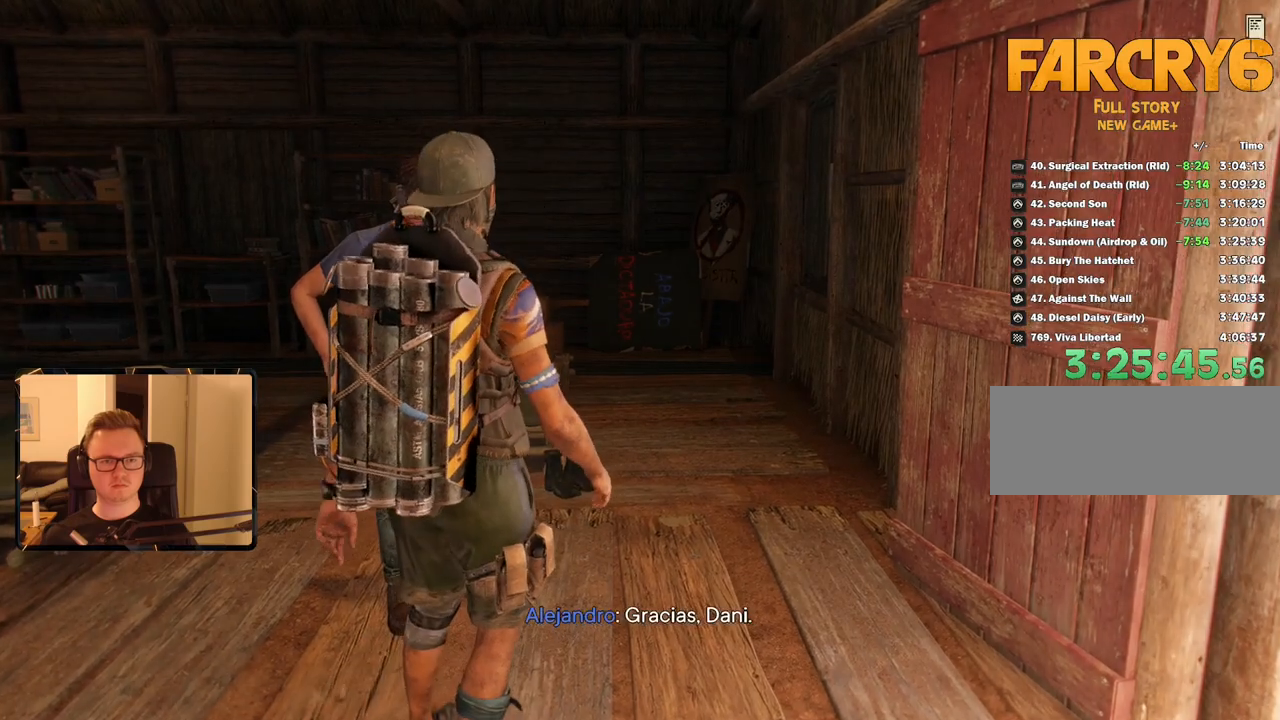
{"keys": ["m"], "mouse": [], "events": [[433, "m", "down"]]}
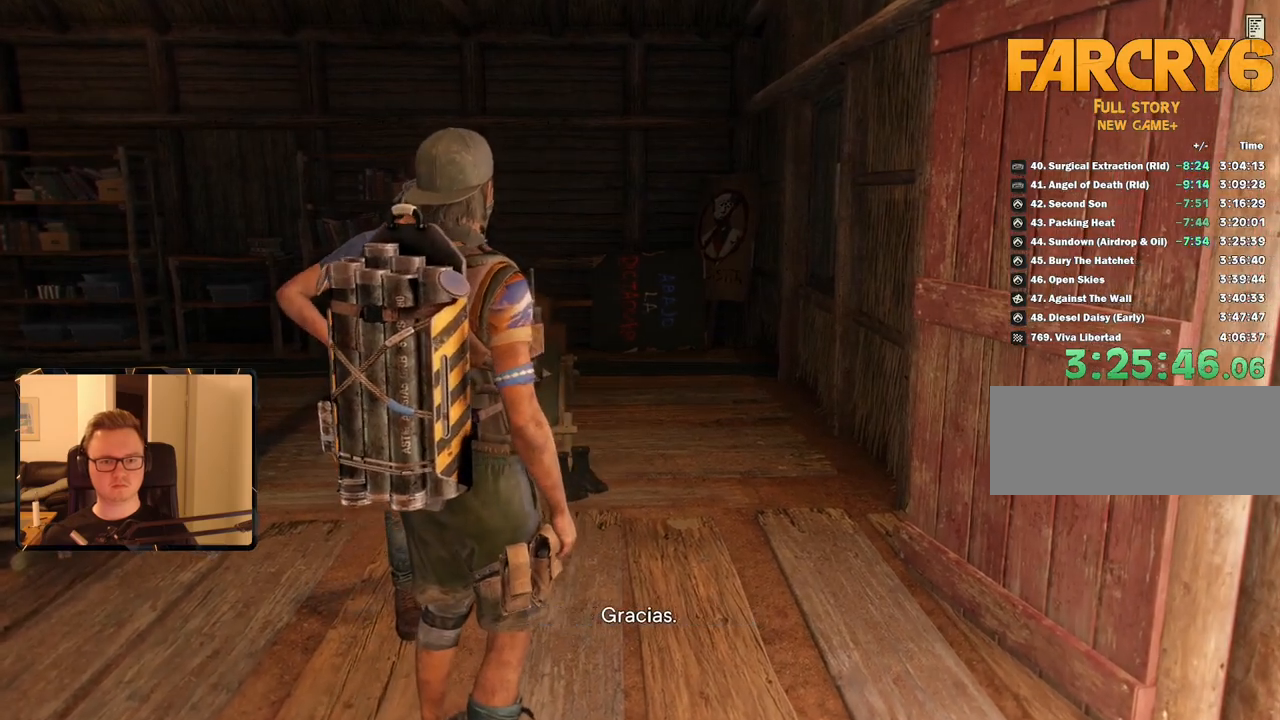
{"keys": [], "mouse": [], "events": [[67, "m", "up"]]}
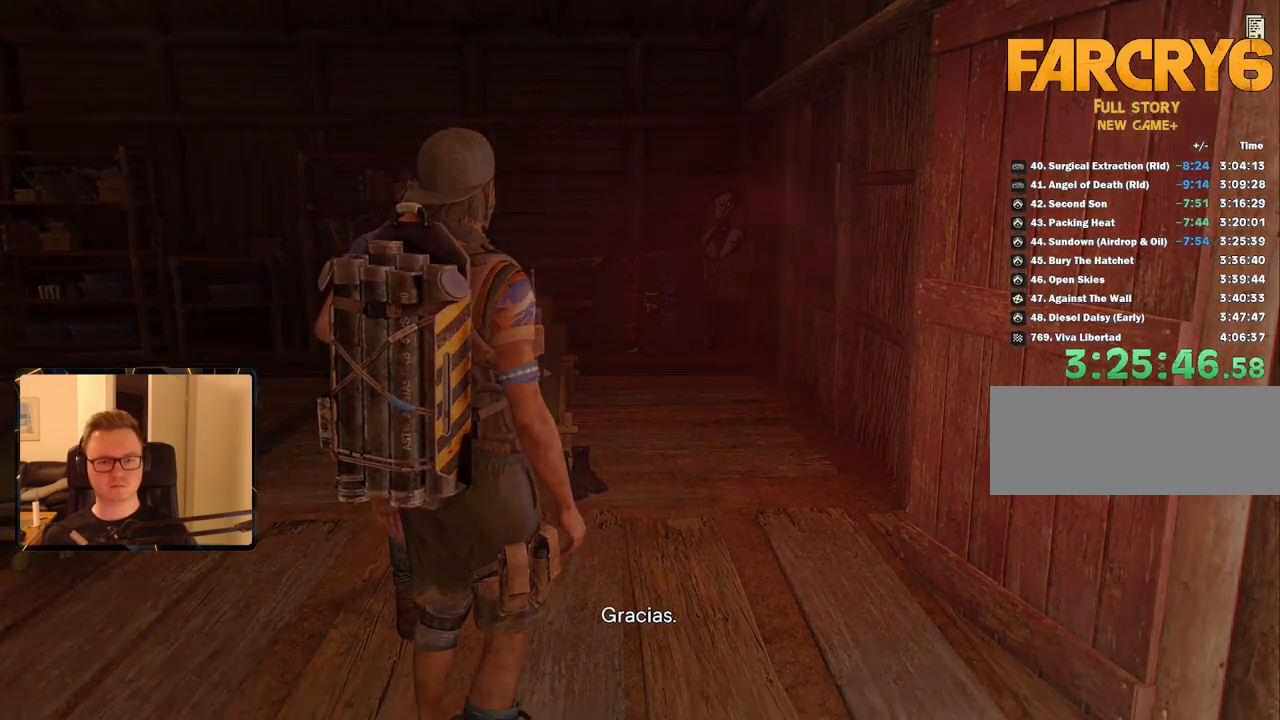
{"keys": [], "mouse": ["left"], "events": [[317, "mouse_left", "down"]]}
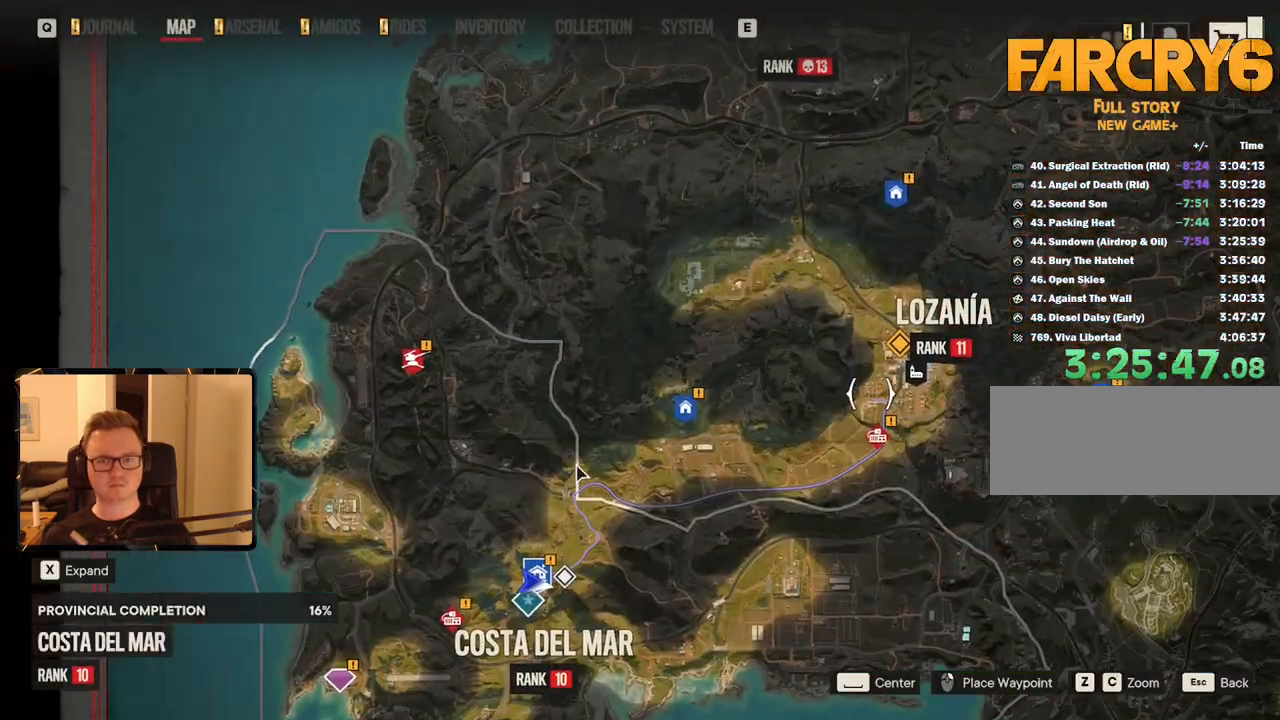
{"keys": [], "mouse": [], "events": [[467, "mouse_left", "up"]]}
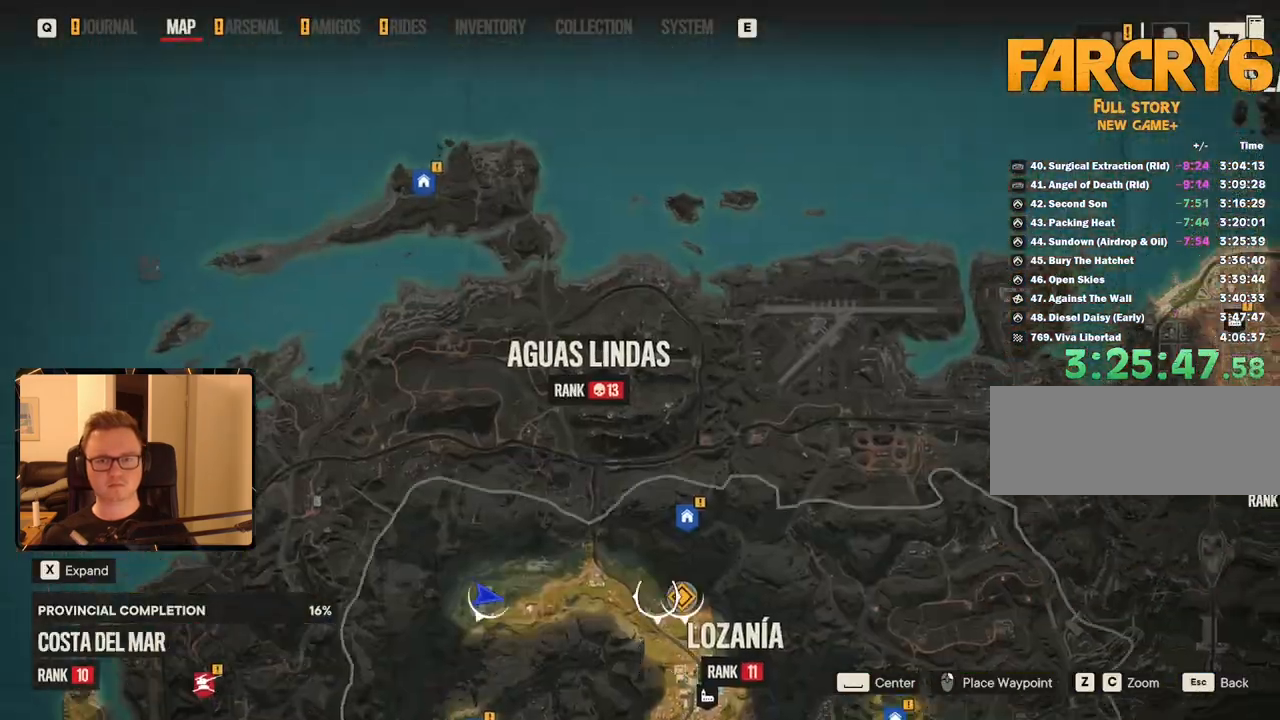
{"keys": [], "mouse": [], "events": []}
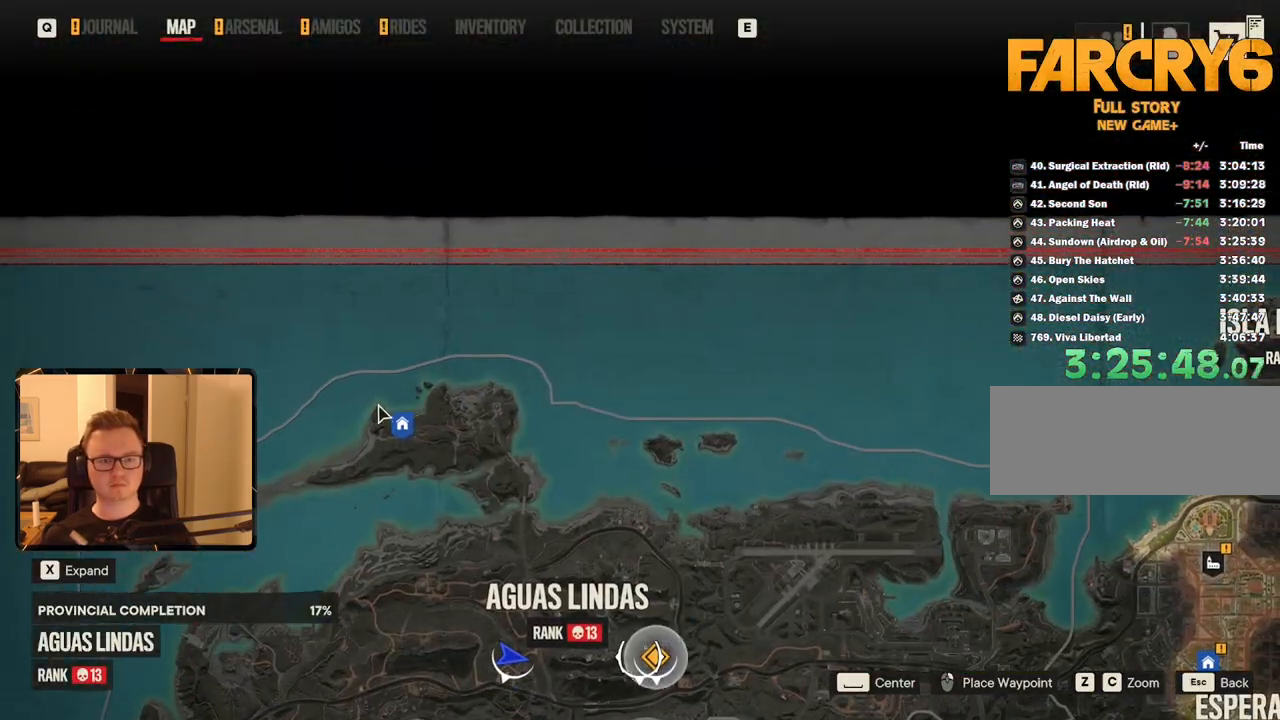
{"keys": [], "mouse": [], "events": [[117, "g", "down"], [217, "g", "up"]]}